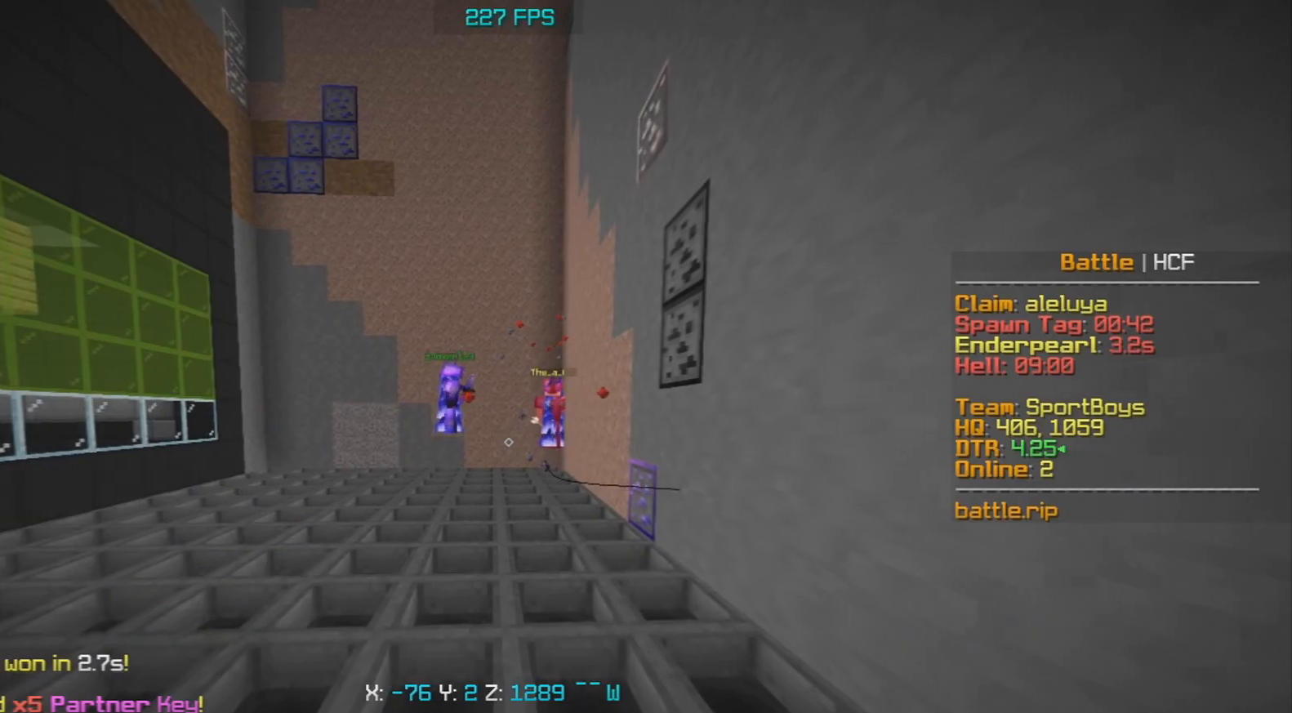
Gameplay with keyboard and mouse; each line is a JSON object with the keys and mouse buttons held at the frame after it. "events" lists presses ("down") and releases ("up") of "a", "d", "s", "space", "w", "mouse_left" and "mouse_right" between this image and that frame as [ms after this image, input, new state], when the widget could be followed in between. "mouse_left", "mouse_right" = the "left", "right" buttons of the "mouse" list. No other keys are recorded. Fast repeated clicks can show as one long hold. Mouse movement is not recorded.
{"keys": [], "mouse": ["left", "right"], "events": [[300, "mouse_left", "down"]]}
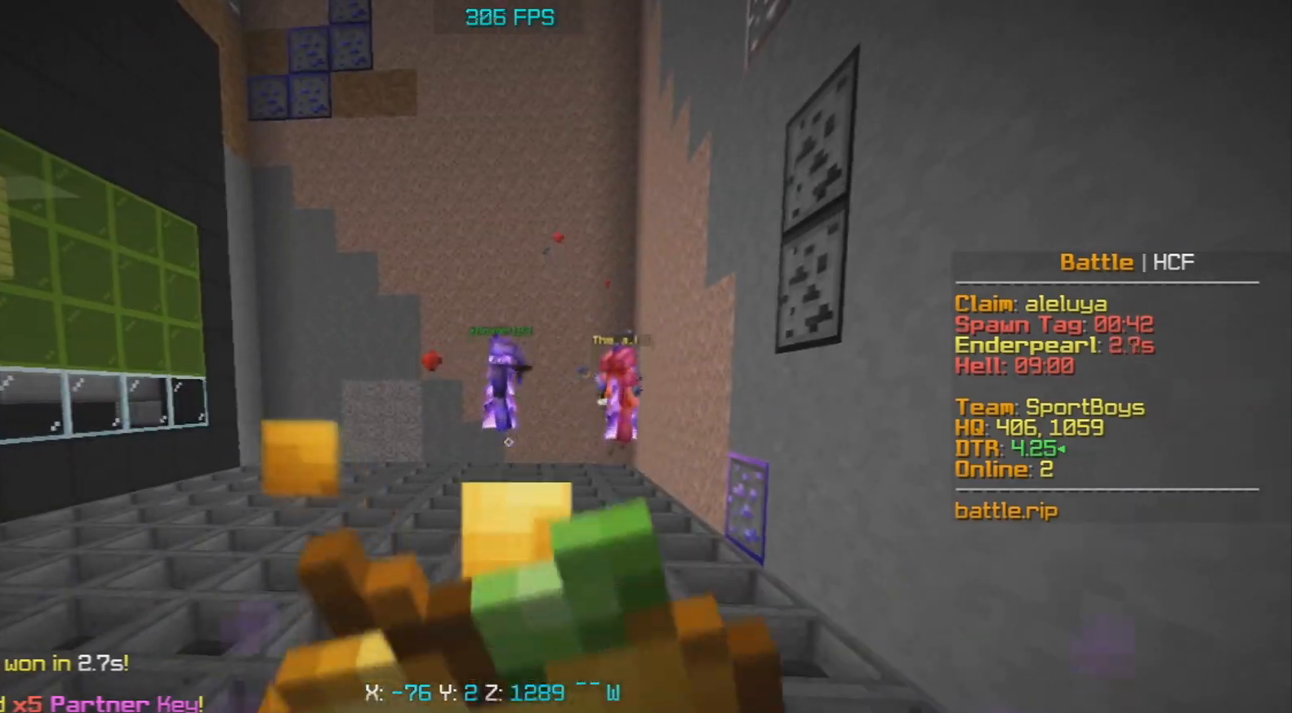
{"keys": ["w"], "mouse": ["left", "right"], "events": [[117, "w", "down"]]}
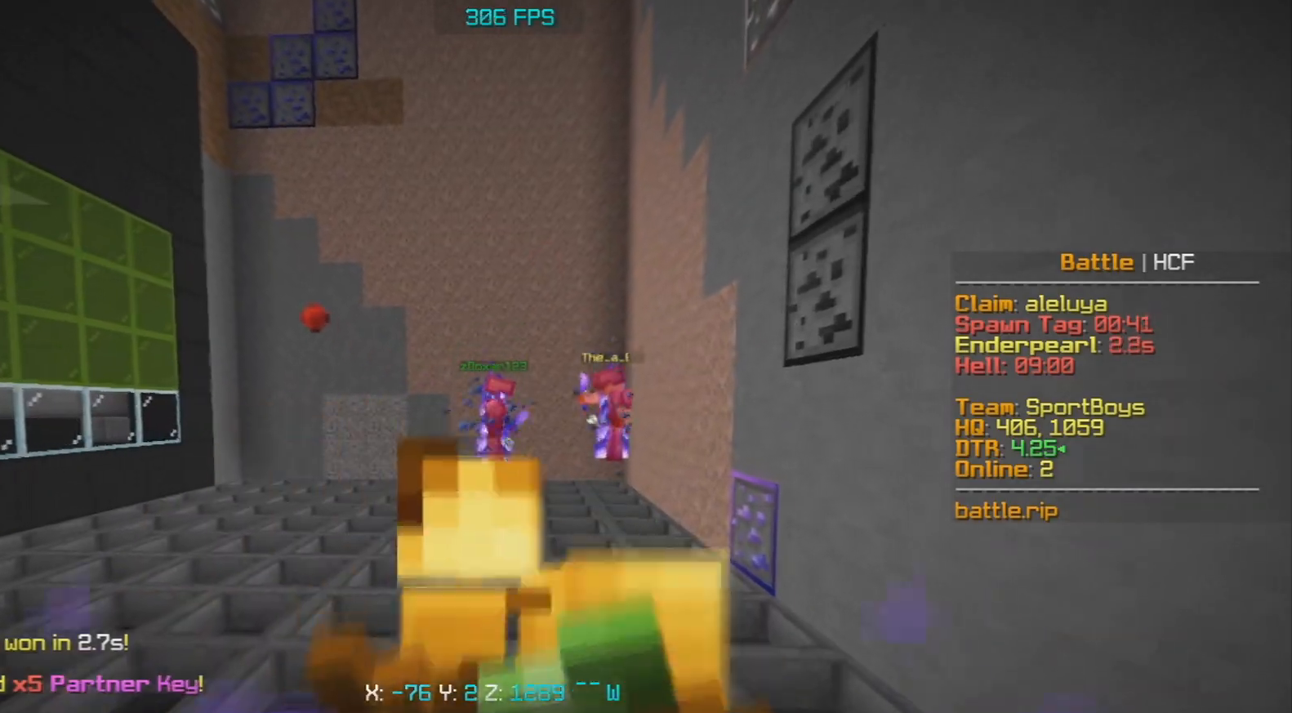
{"keys": ["w"], "mouse": ["left", "right"], "events": []}
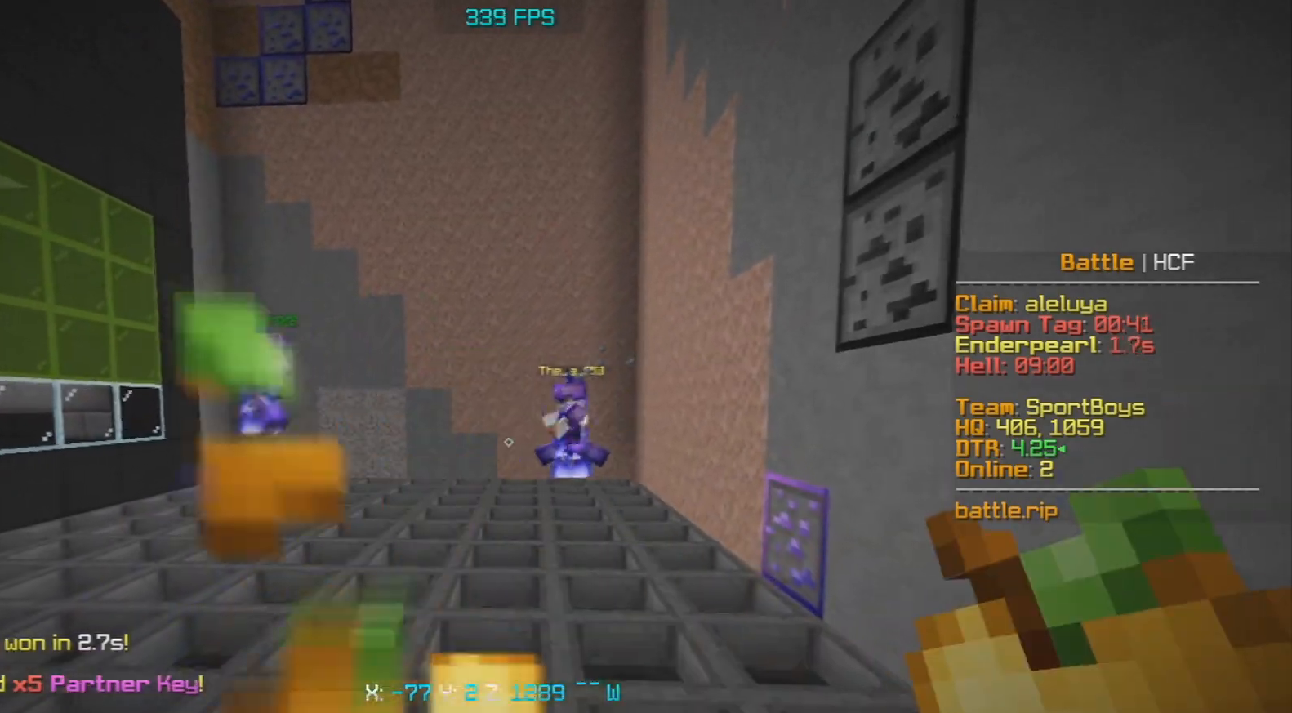
{"keys": ["w"], "mouse": [], "events": [[33, "mouse_left", "up"], [100, "mouse_right", "up"], [350, "mouse_right", "down"], [483, "mouse_right", "up"]]}
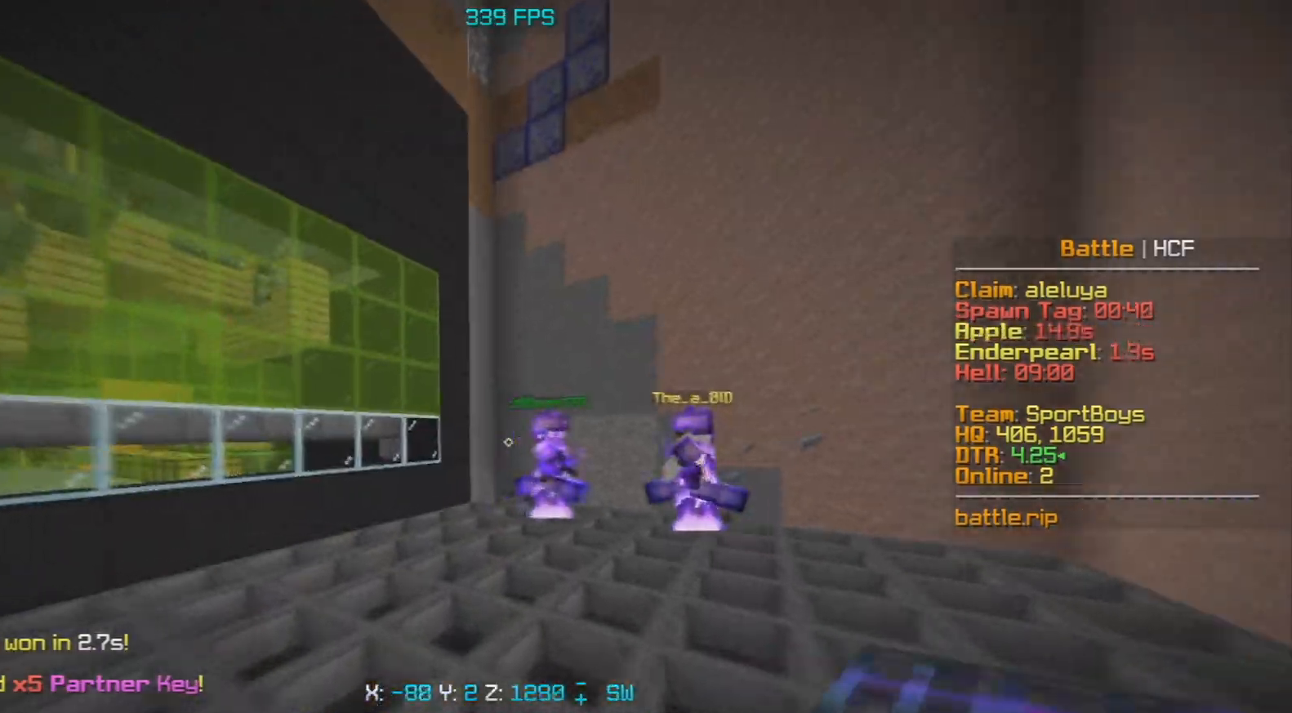
{"keys": ["d", "w"], "mouse": ["left"], "events": [[150, "d", "down"], [383, "mouse_left", "down"]]}
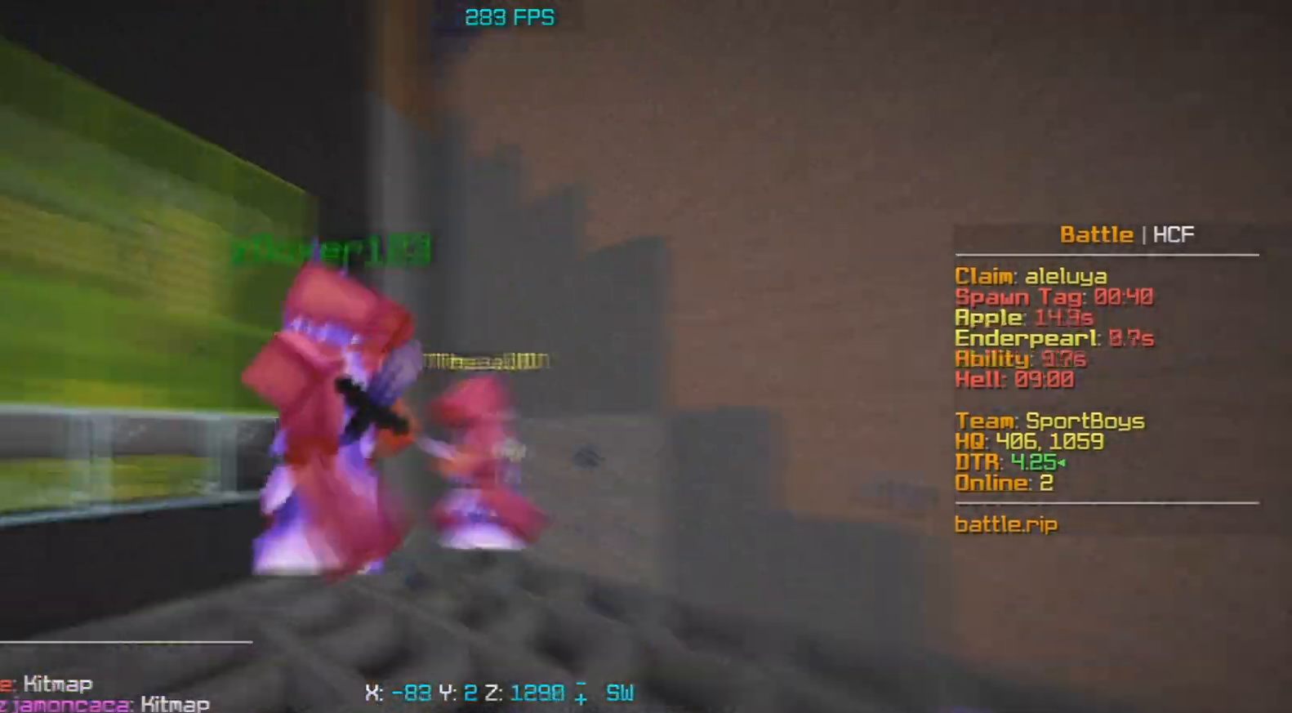
{"keys": ["d", "s"], "mouse": ["left"], "events": [[150, "a", "down"], [233, "d", "up"], [283, "a", "up"], [333, "d", "down"], [350, "w", "up"], [483, "s", "down"]]}
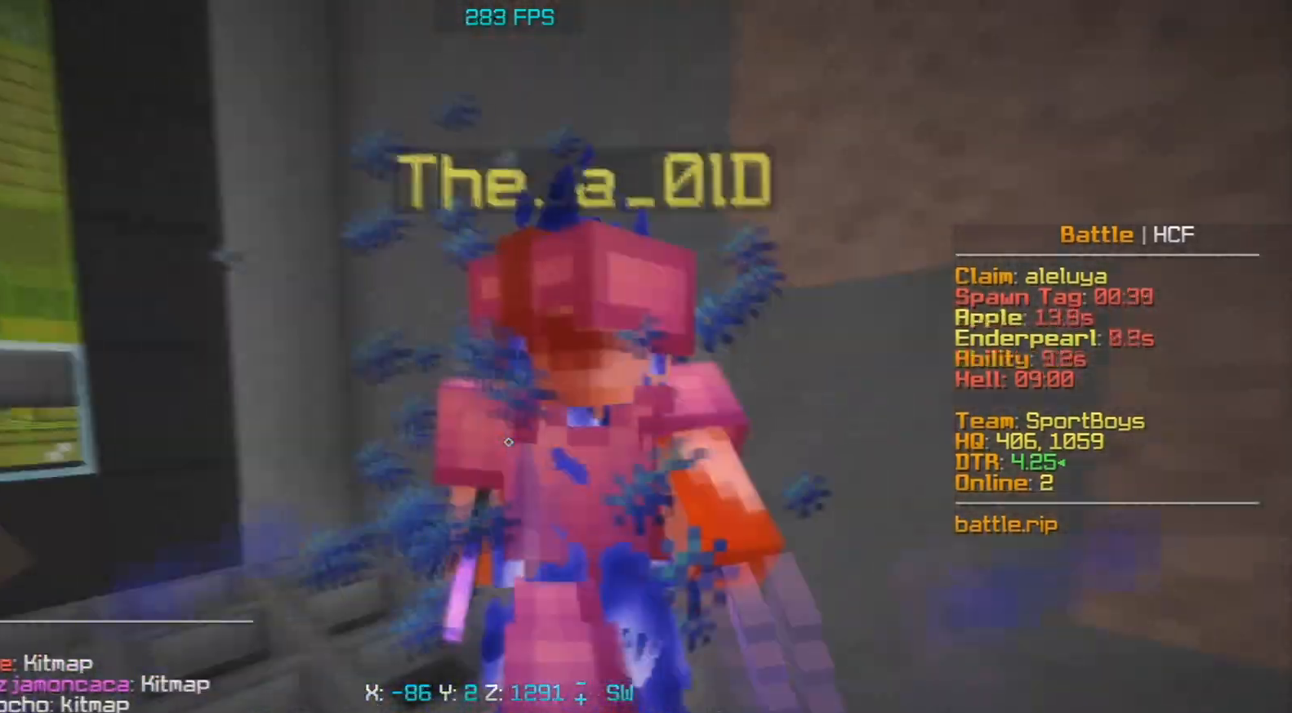
{"keys": [], "mouse": ["left"], "events": [[67, "d", "up"], [267, "s", "up"]]}
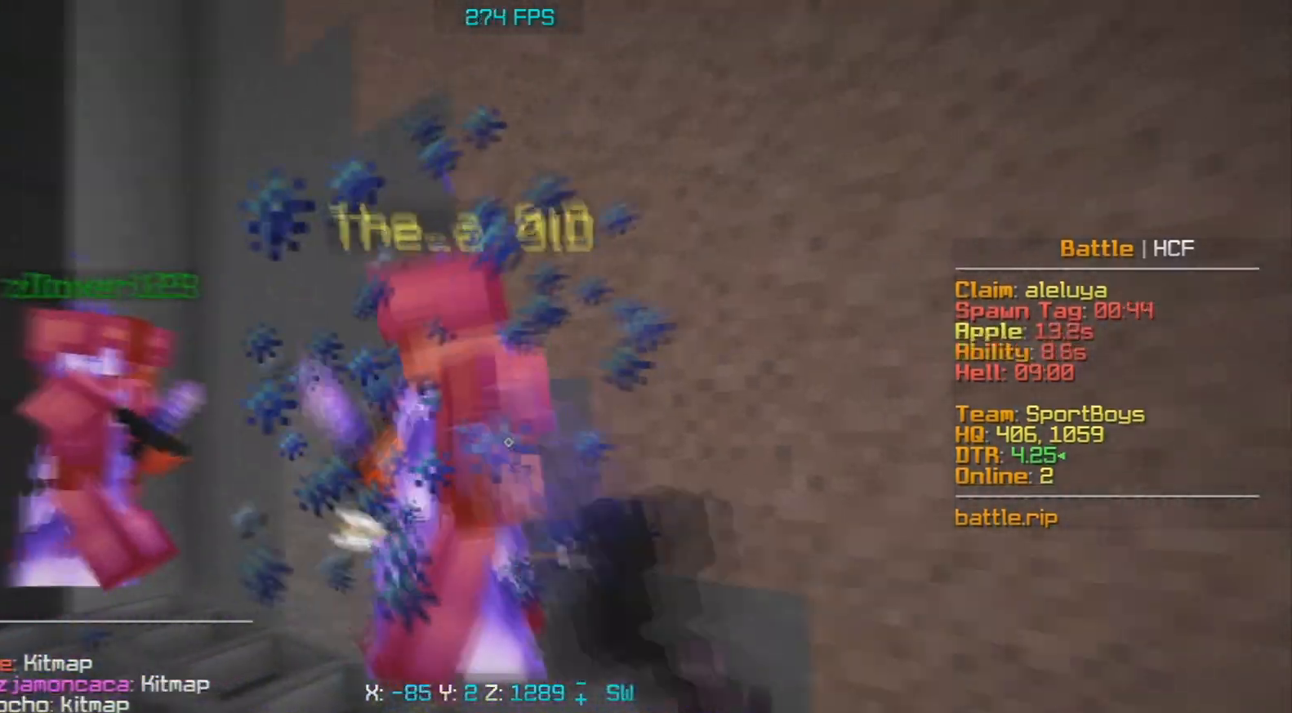
{"keys": ["a", "w"], "mouse": ["left"], "events": [[233, "w", "down"], [400, "a", "down"]]}
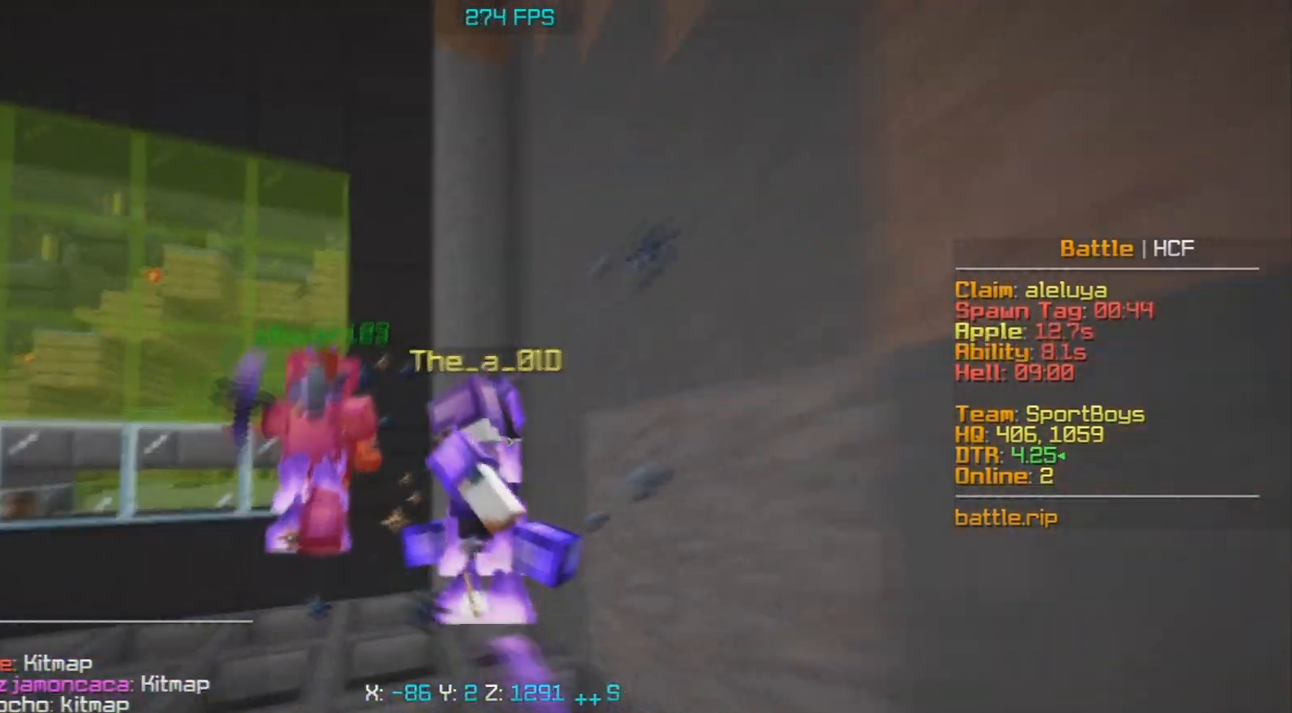
{"keys": ["w"], "mouse": ["left"], "events": [[300, "w", "up"], [467, "a", "up"], [483, "w", "down"]]}
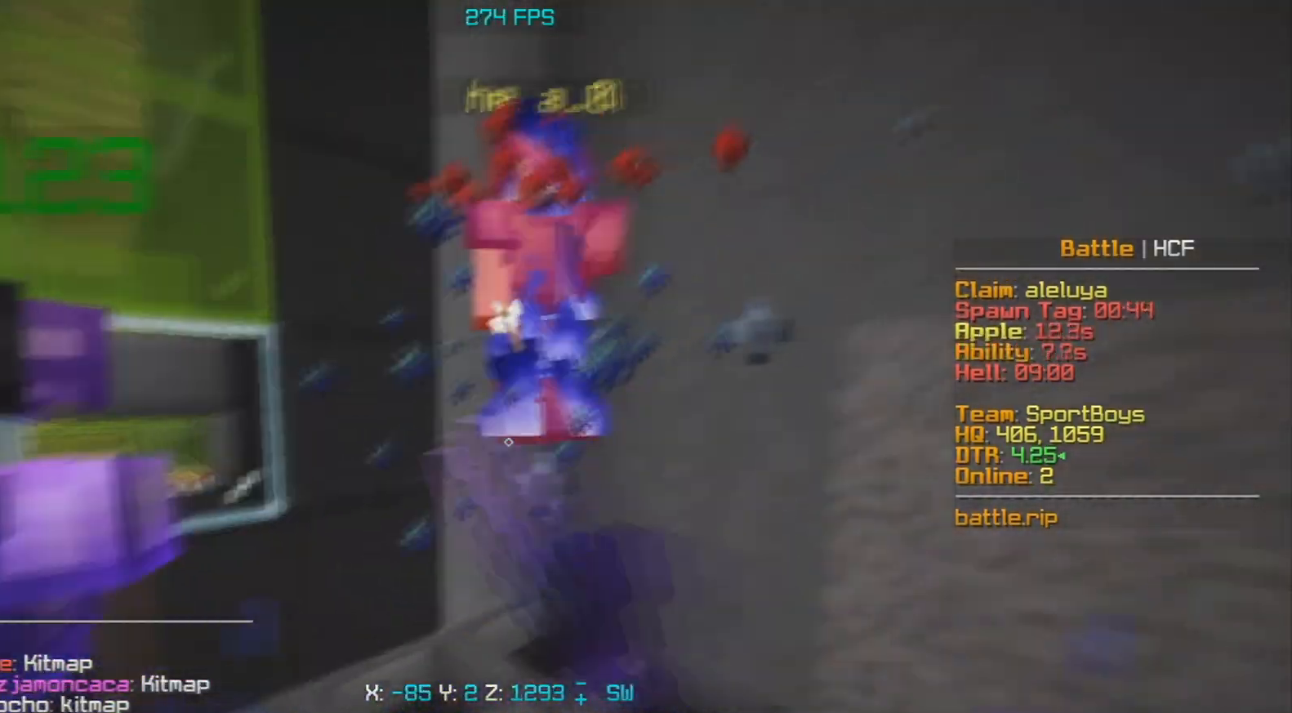
{"keys": ["d", "s"], "mouse": ["left"], "events": [[67, "space", "down"], [300, "d", "down"], [333, "space", "up"], [383, "w", "up"], [450, "s", "down"]]}
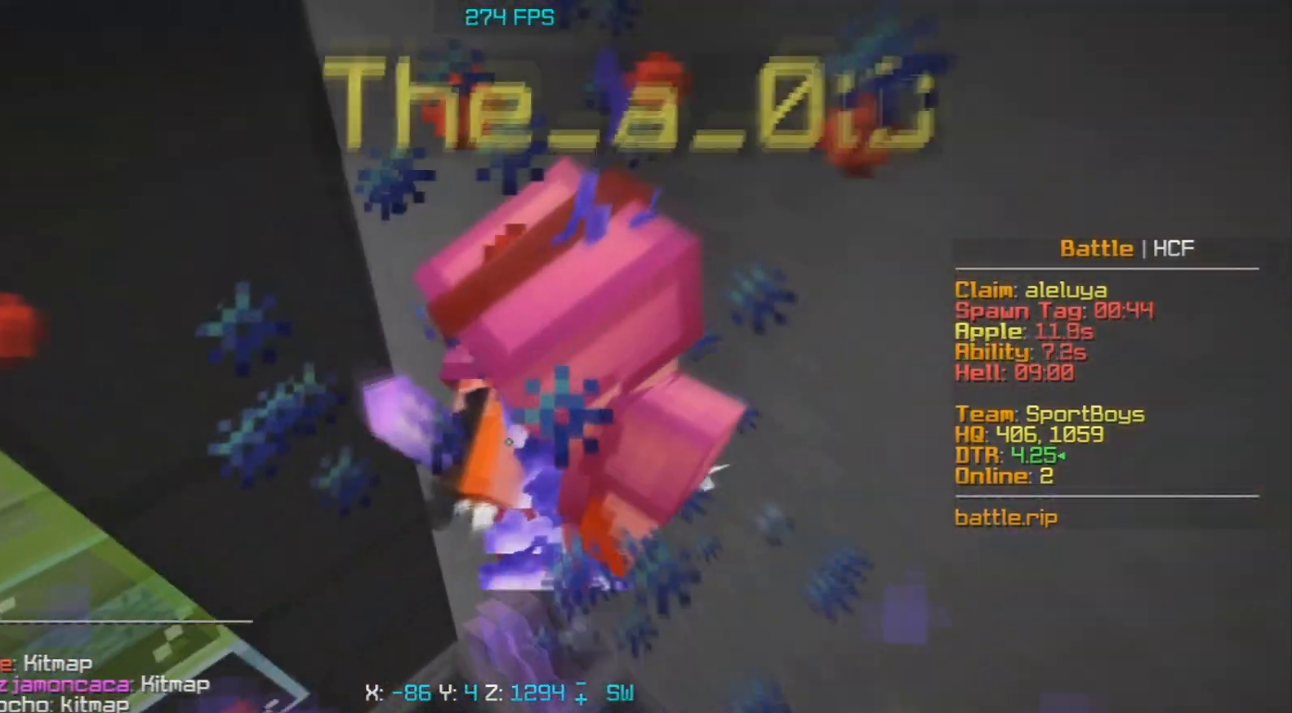
{"keys": ["a", "s"], "mouse": ["left"], "events": [[133, "space", "down"], [367, "space", "up"], [400, "d", "up"], [467, "a", "down"]]}
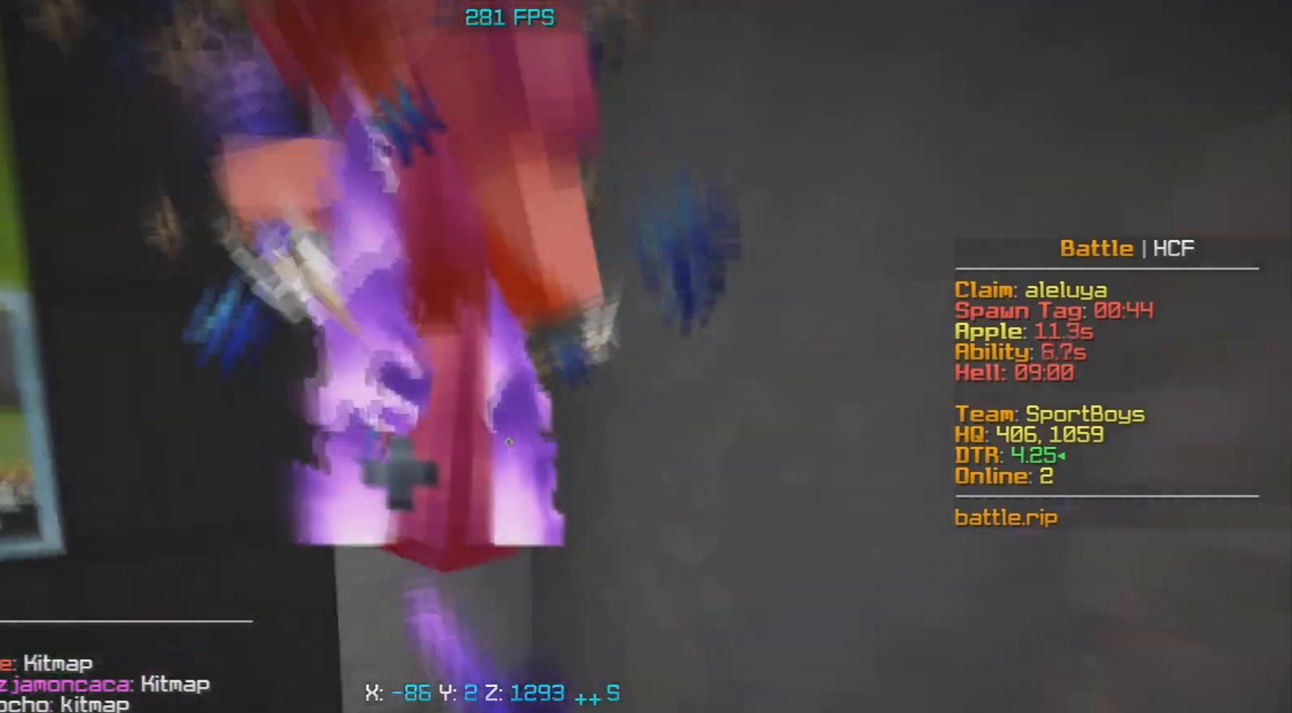
{"keys": ["s"], "mouse": ["right"], "events": [[150, "a", "up"], [400, "mouse_left", "up"], [400, "mouse_right", "down"]]}
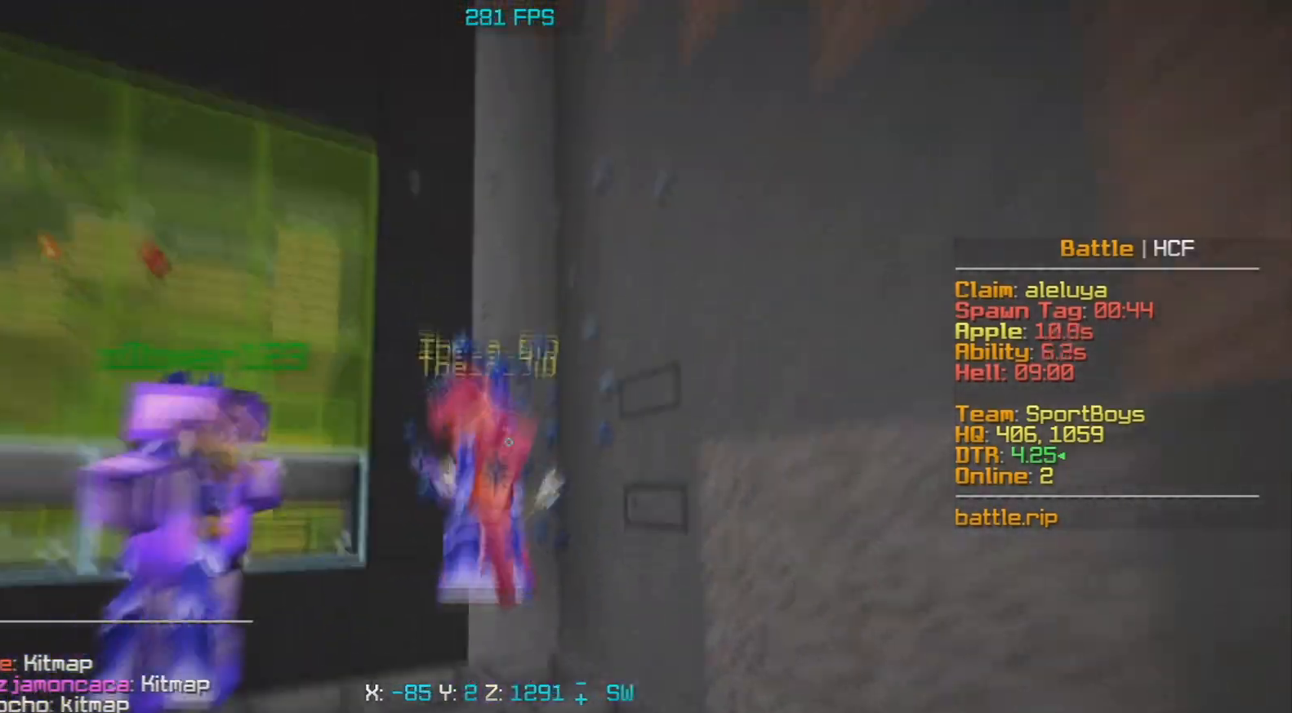
{"keys": ["w"], "mouse": [], "events": [[33, "a", "down"], [83, "mouse_right", "up"], [133, "mouse_right", "down"], [283, "s", "up"], [333, "w", "down"], [433, "a", "up"], [450, "mouse_right", "up"]]}
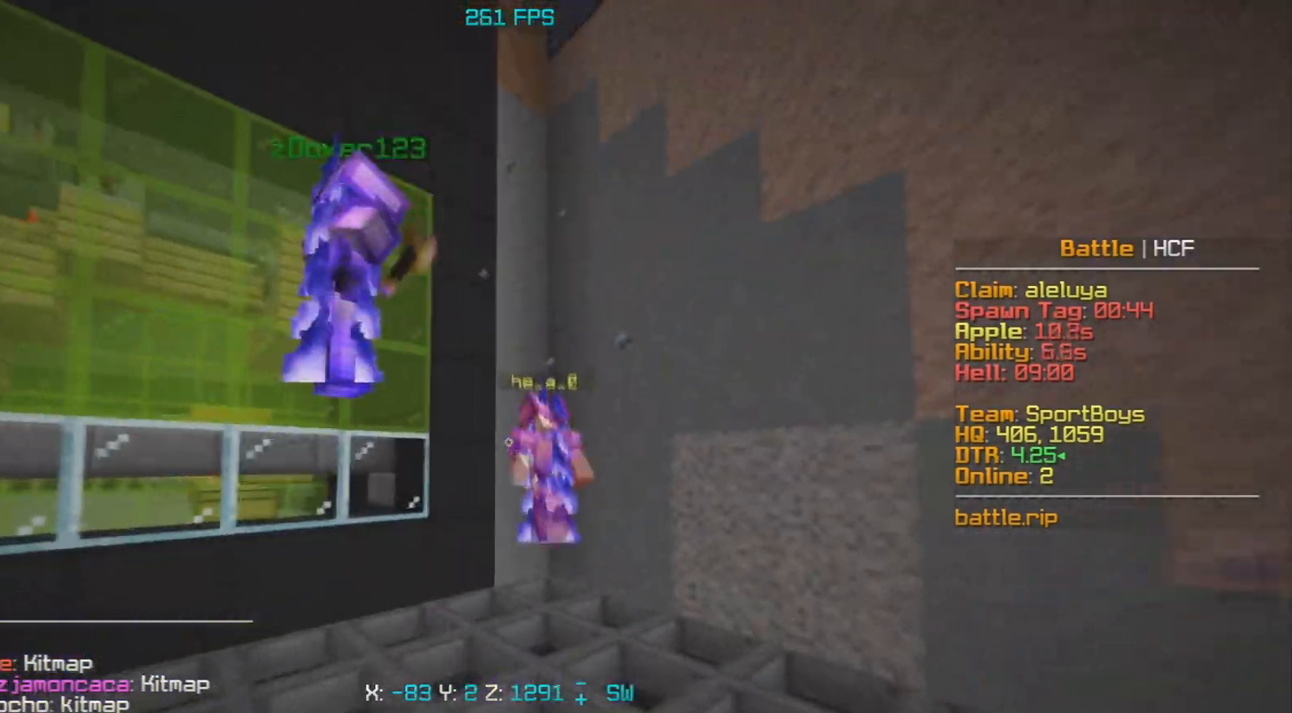
{"keys": ["d", "s"], "mouse": [], "events": [[150, "mouse_left", "down"], [183, "d", "down"], [267, "mouse_left", "up"], [383, "w", "up"], [450, "s", "down"]]}
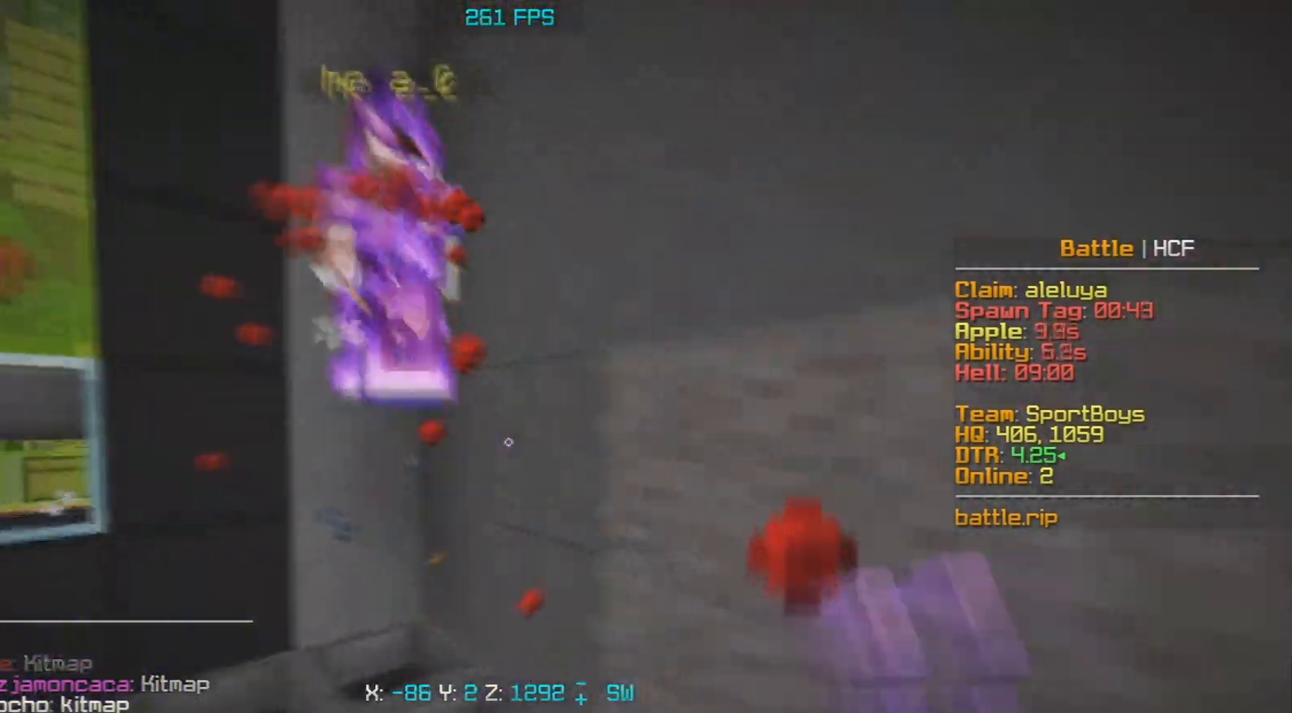
{"keys": ["w"], "mouse": ["left"], "events": [[33, "a", "down"], [50, "d", "up"], [150, "s", "up"], [283, "w", "down"], [300, "a", "up"], [317, "mouse_left", "down"]]}
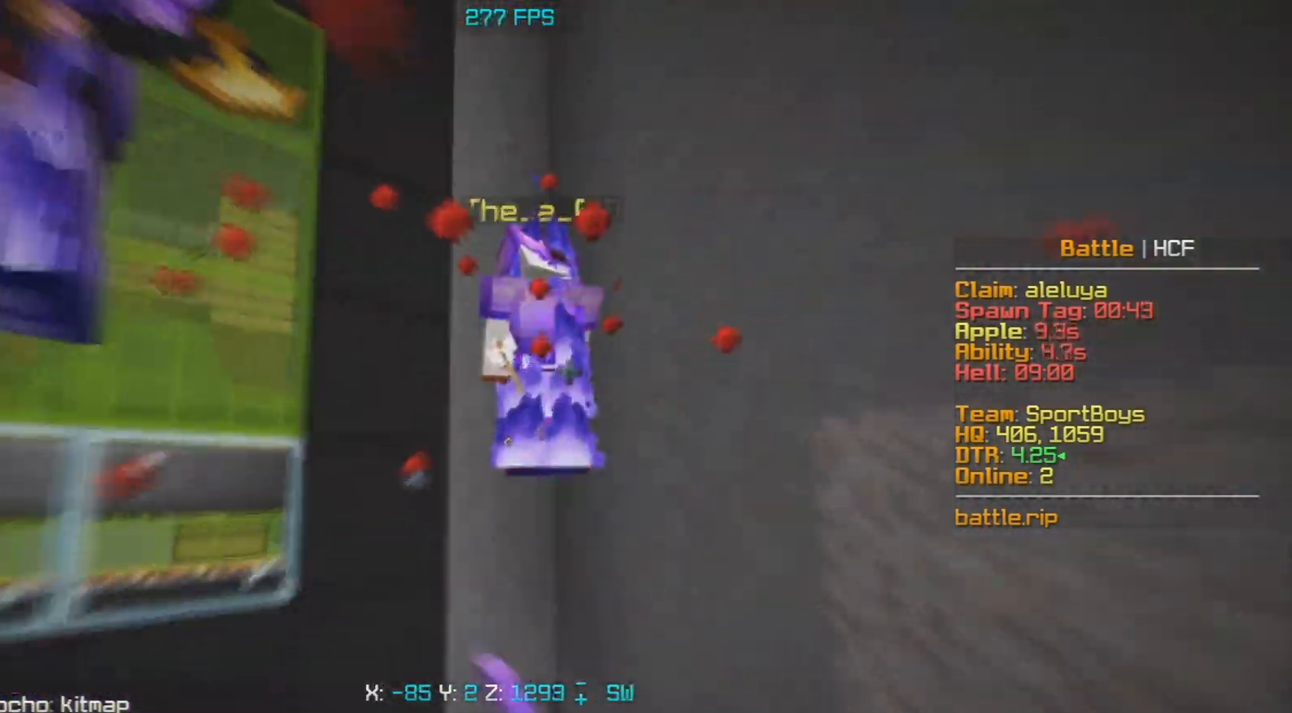
{"keys": ["s", "space"], "mouse": ["left"], "events": [[17, "space", "down"], [100, "d", "down"], [133, "w", "up"], [200, "s", "down"], [433, "d", "up"]]}
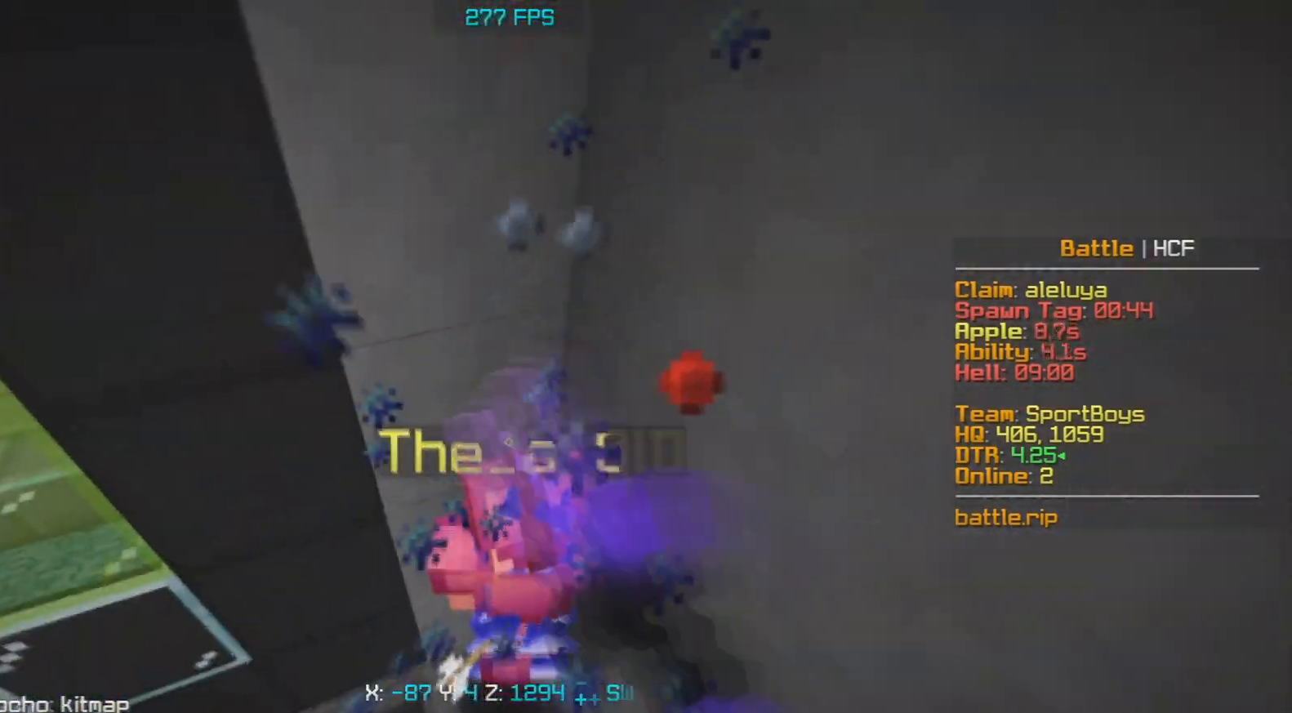
{"keys": ["space", "w"], "mouse": ["left"], "events": [[417, "s", "up"], [467, "w", "down"]]}
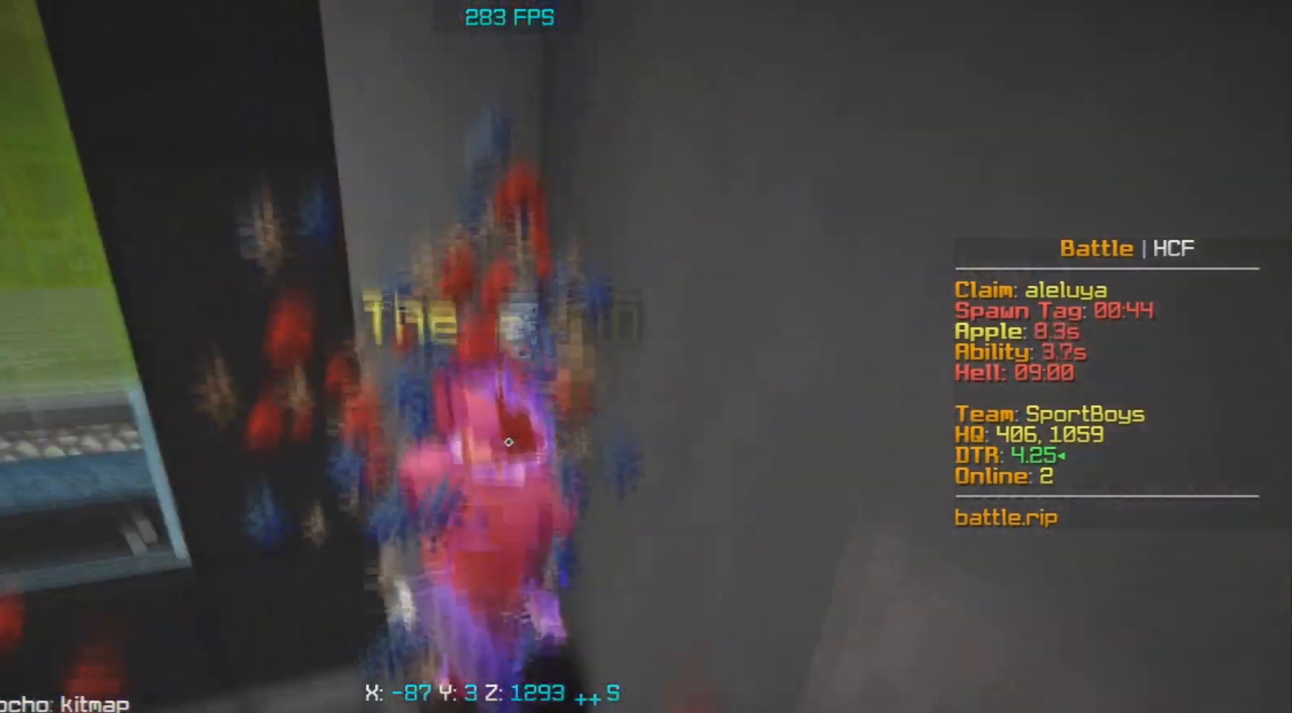
{"keys": ["space", "w"], "mouse": ["left"], "events": [[133, "w", "up"], [433, "w", "down"]]}
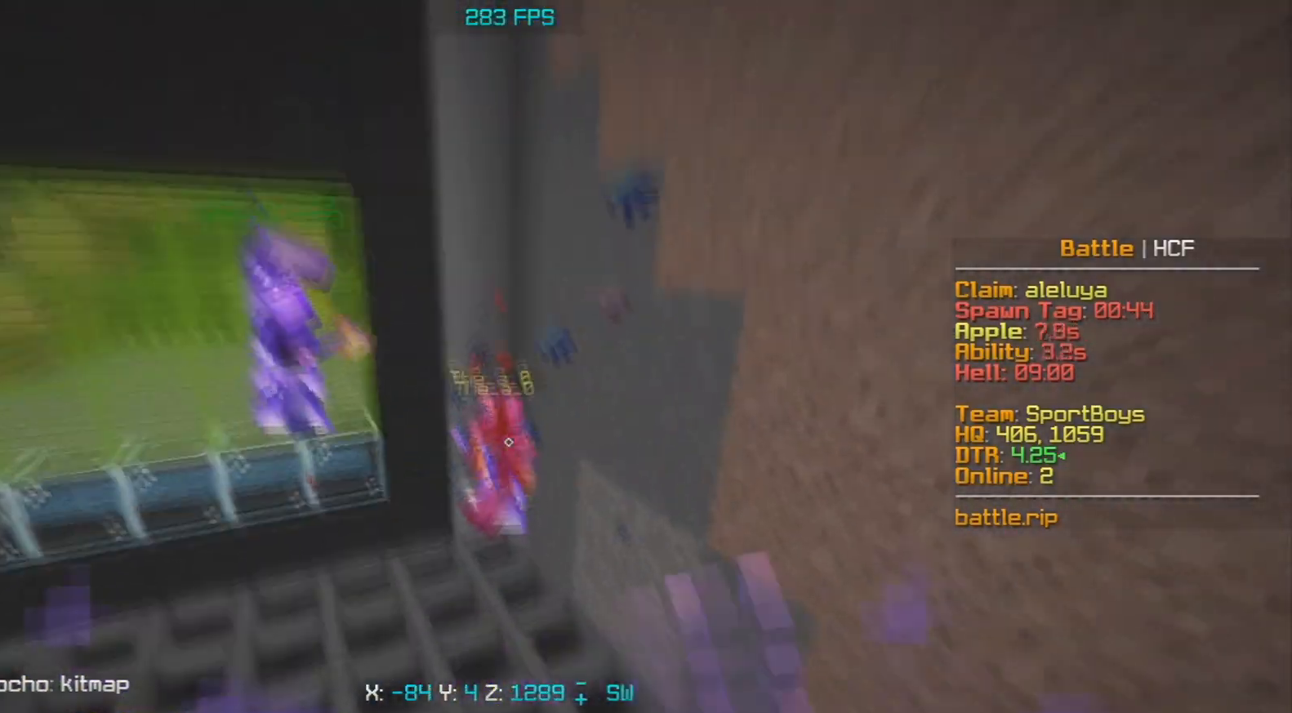
{"keys": ["w"], "mouse": [], "events": [[33, "space", "up"], [67, "mouse_left", "up"], [133, "mouse_right", "down"], [267, "mouse_right", "up"]]}
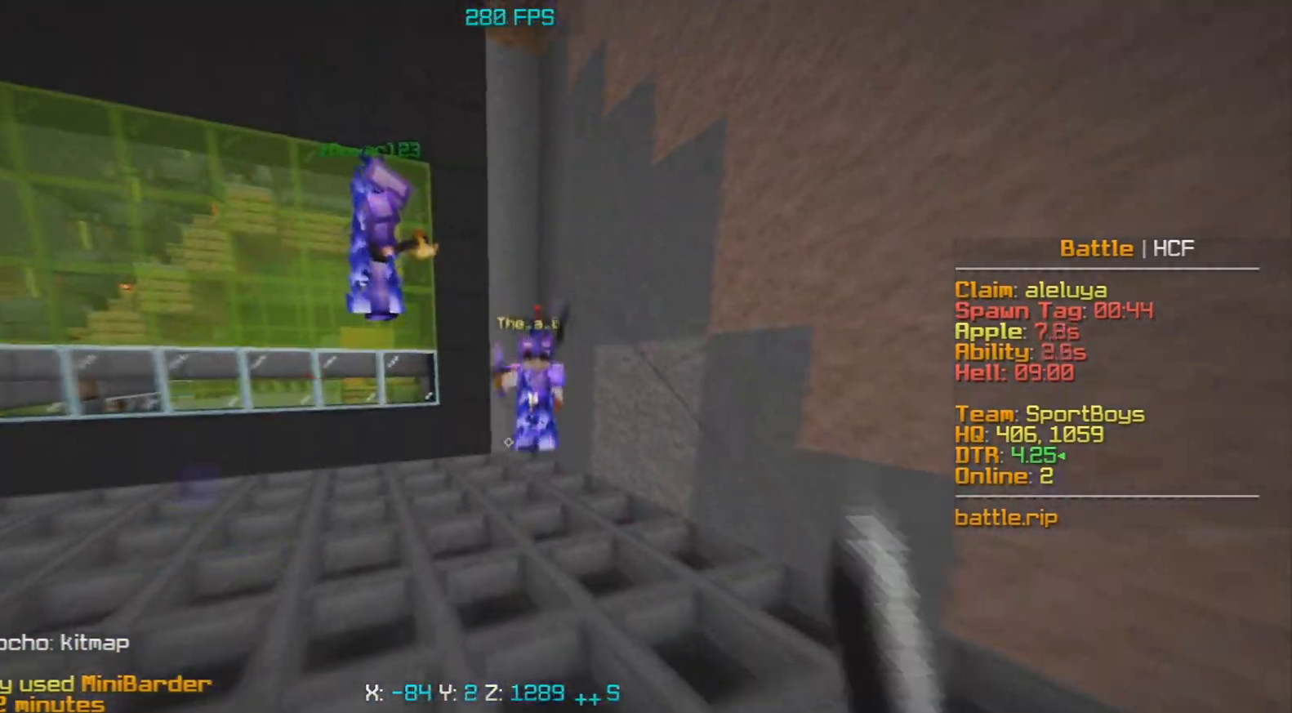
{"keys": ["d"], "mouse": ["left"], "events": [[100, "mouse_left", "down"], [350, "d", "down"], [467, "w", "up"]]}
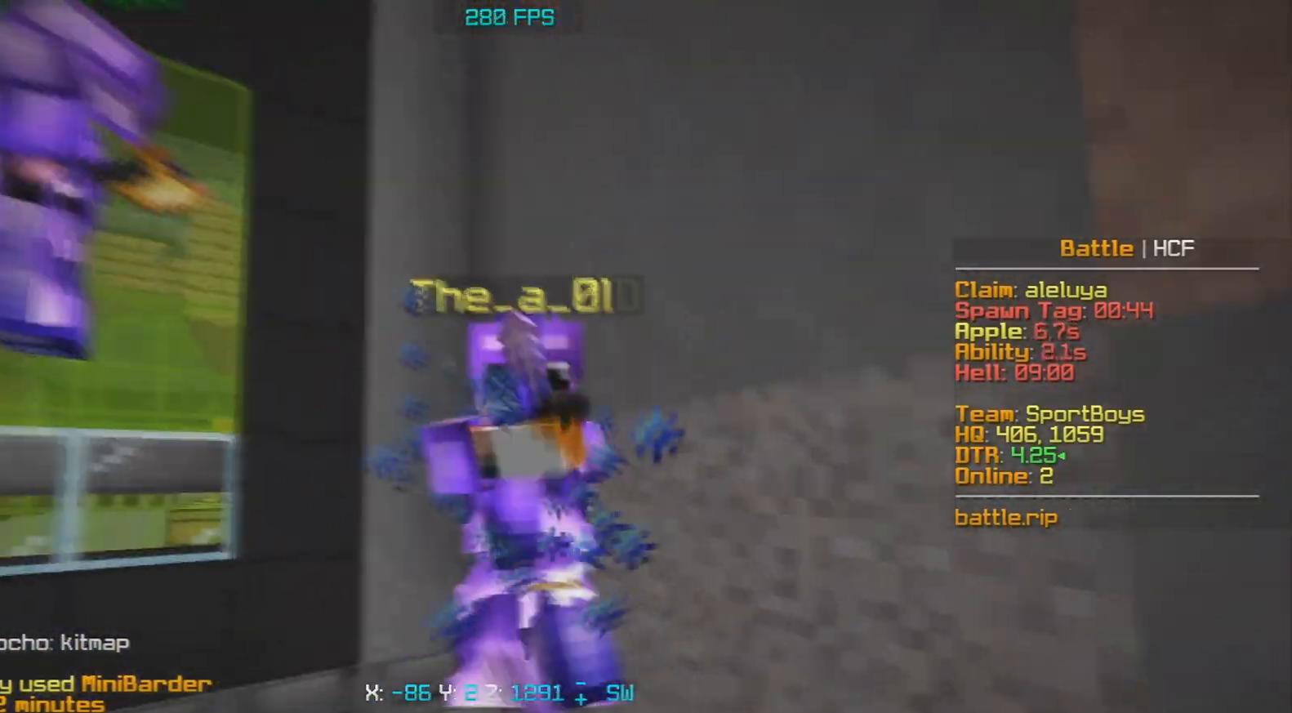
{"keys": ["w"], "mouse": ["left"], "events": [[83, "d", "up"], [167, "w", "down"], [367, "w", "up"], [500, "w", "down"]]}
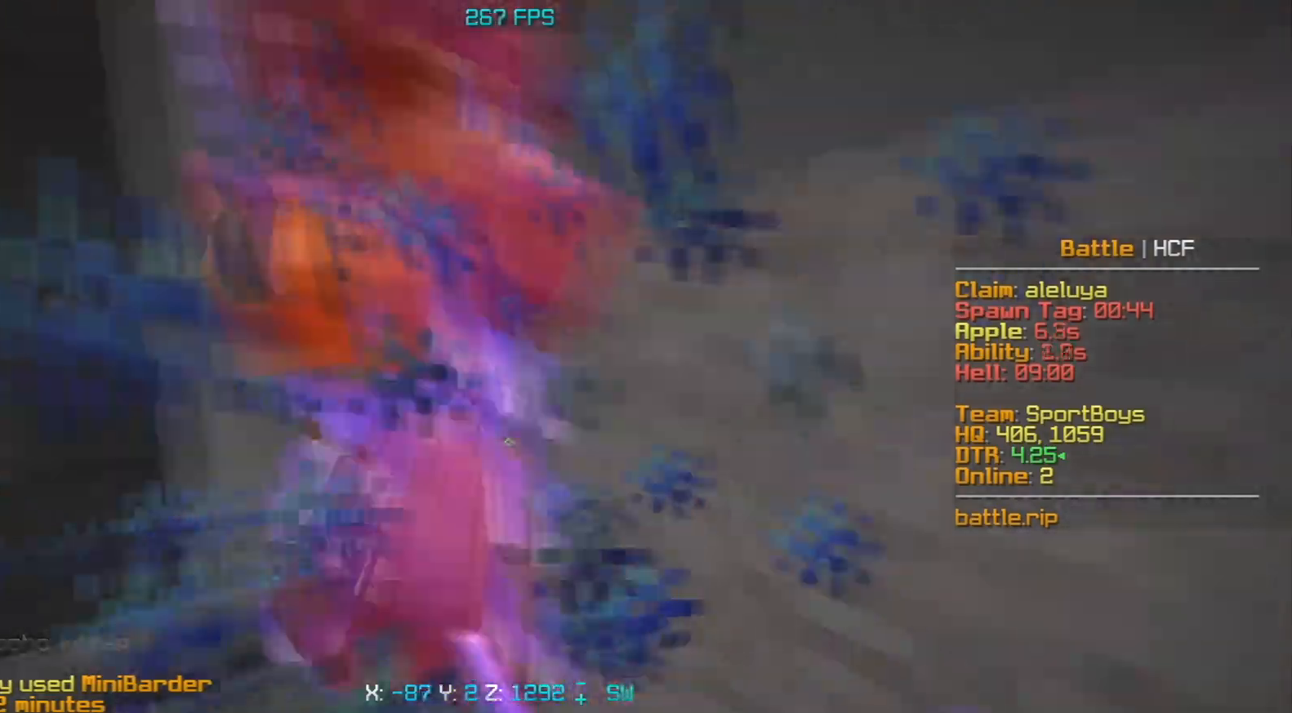
{"keys": ["a", "space", "w"], "mouse": ["left"], "events": [[83, "a", "down"], [383, "space", "down"]]}
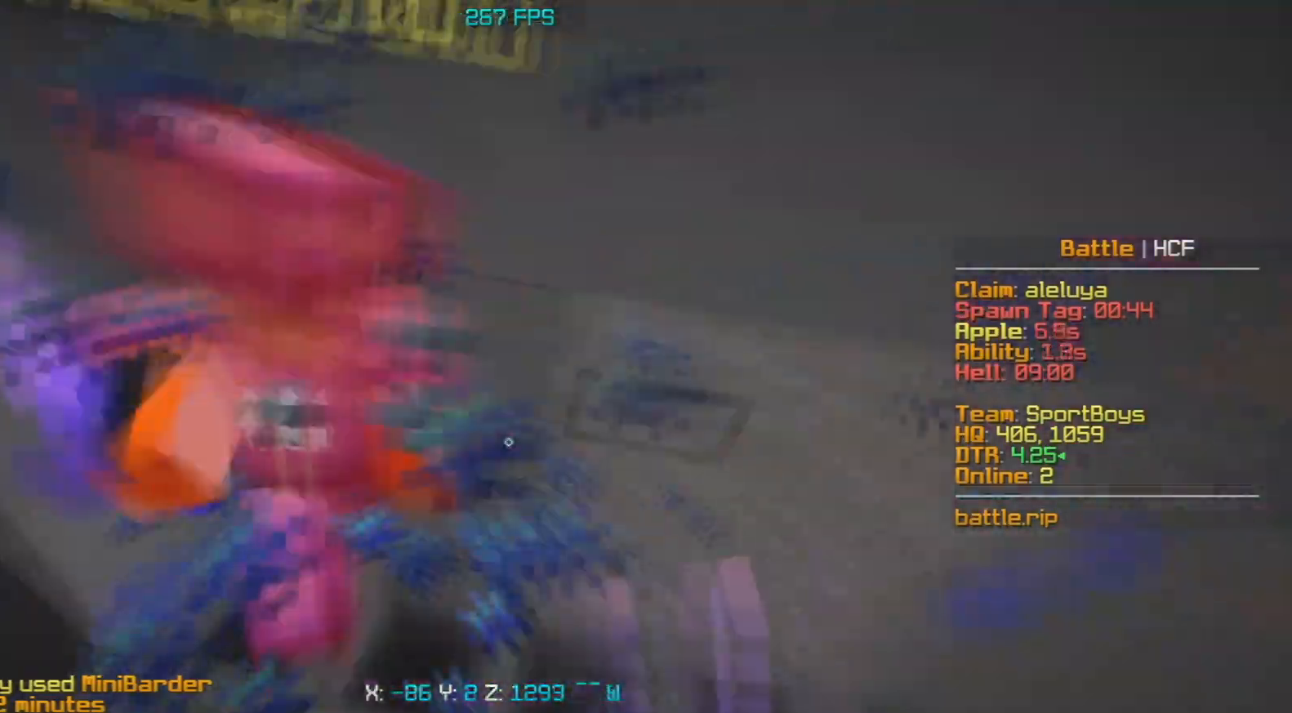
{"keys": ["w"], "mouse": ["left"], "events": [[33, "w", "up"], [67, "space", "up"], [83, "s", "down"], [233, "s", "up"], [267, "w", "down"], [300, "a", "up"]]}
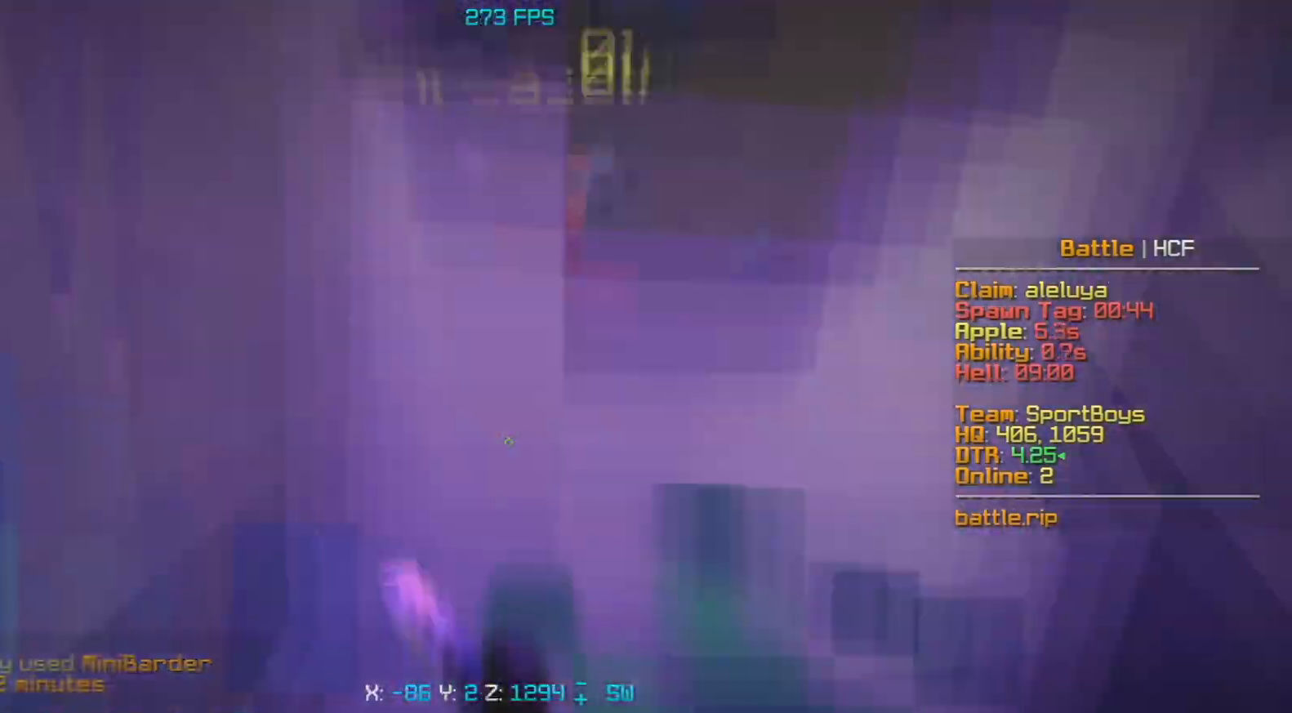
{"keys": ["d"], "mouse": ["left"], "events": [[67, "w", "up"], [83, "s", "down"], [283, "d", "down"], [367, "s", "up"]]}